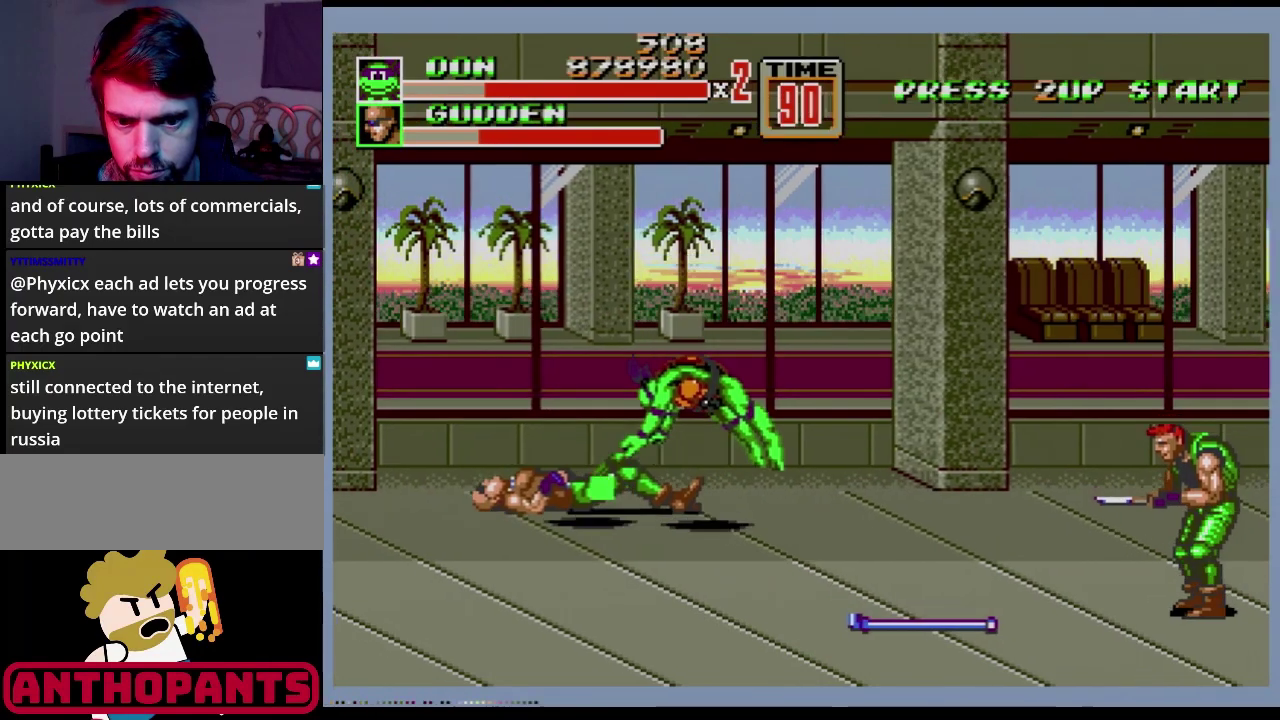
Gameplay with a controller (Xbox layout); each line is a JSON object with the inputs held at the frame after it. "events" lists button and stick changes between this image and that frame as [ms after this image, input, new state], when the widget could be followed in between. Not read: L1 L2 L3 R1 R2 R3.
{"buttons": [], "events": []}
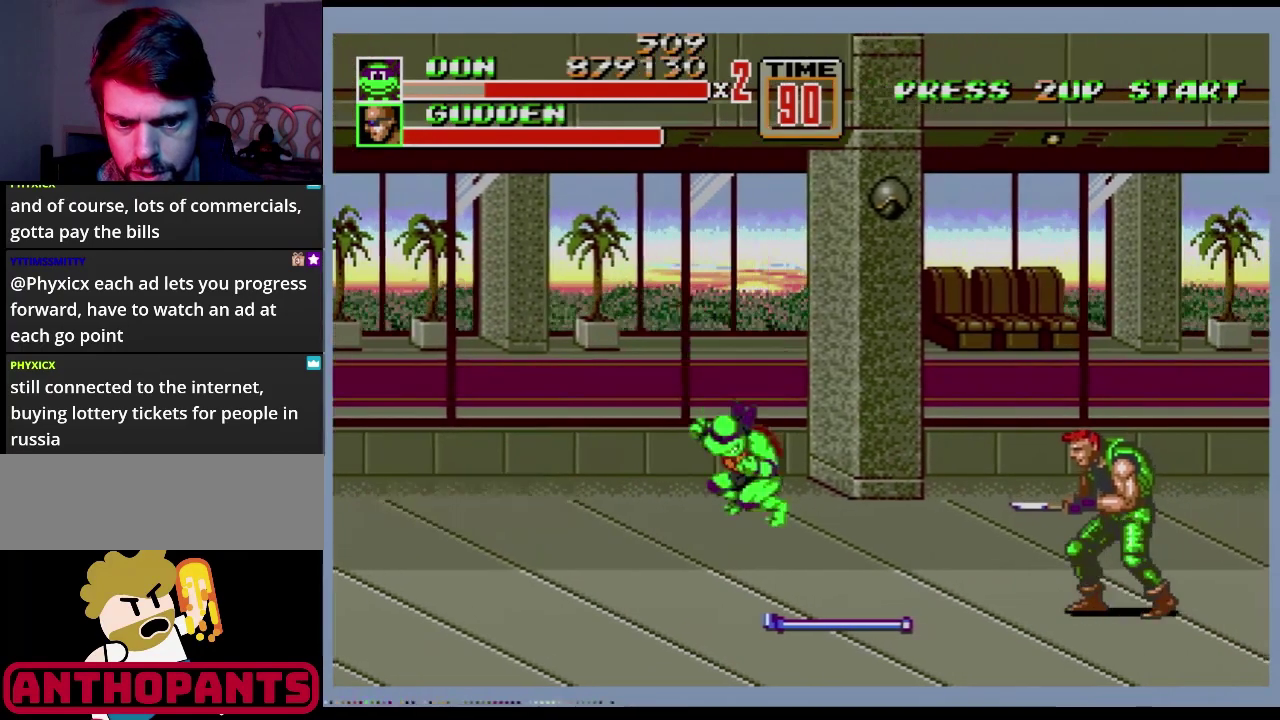
{"buttons": ["DPAD_LEFT"], "events": [[283, "DPAD_DOWN", "down"], [317, "DPAD_LEFT", "down"], [500, "DPAD_DOWN", "up"]]}
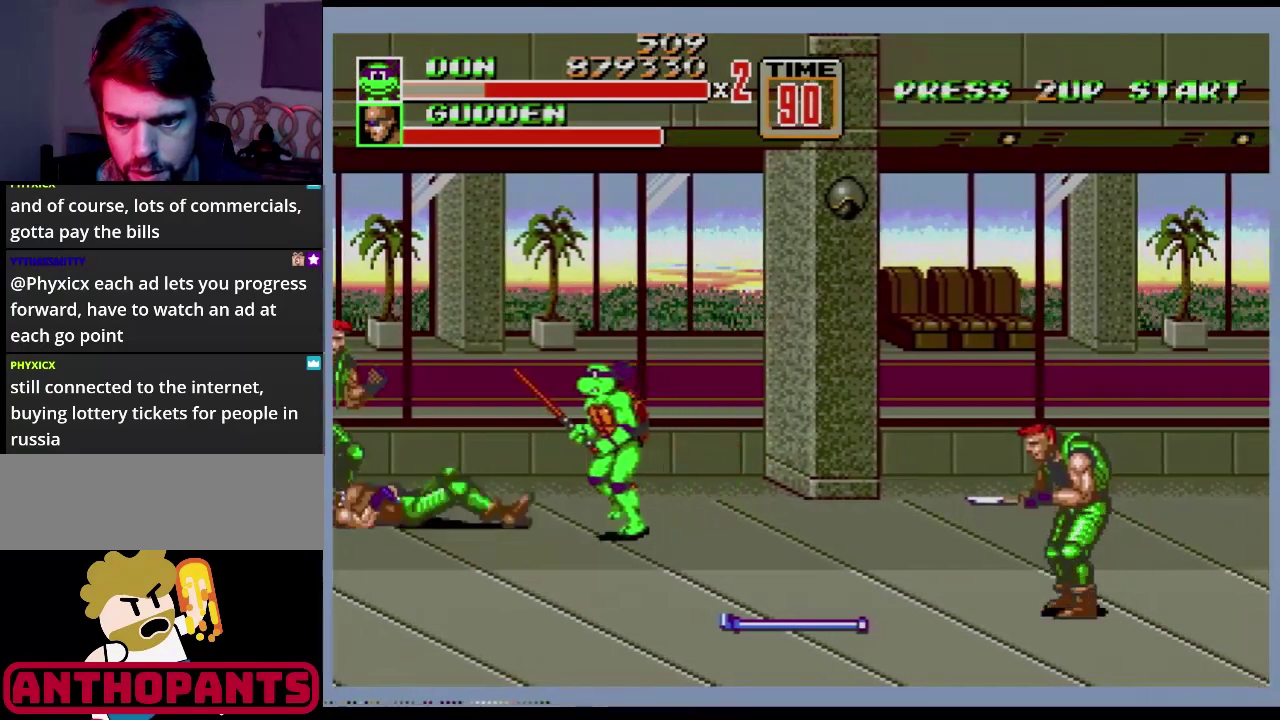
{"buttons": ["B"], "events": [[217, "B", "down"], [267, "B", "up"], [467, "B", "down"], [484, "DPAD_LEFT", "up"]]}
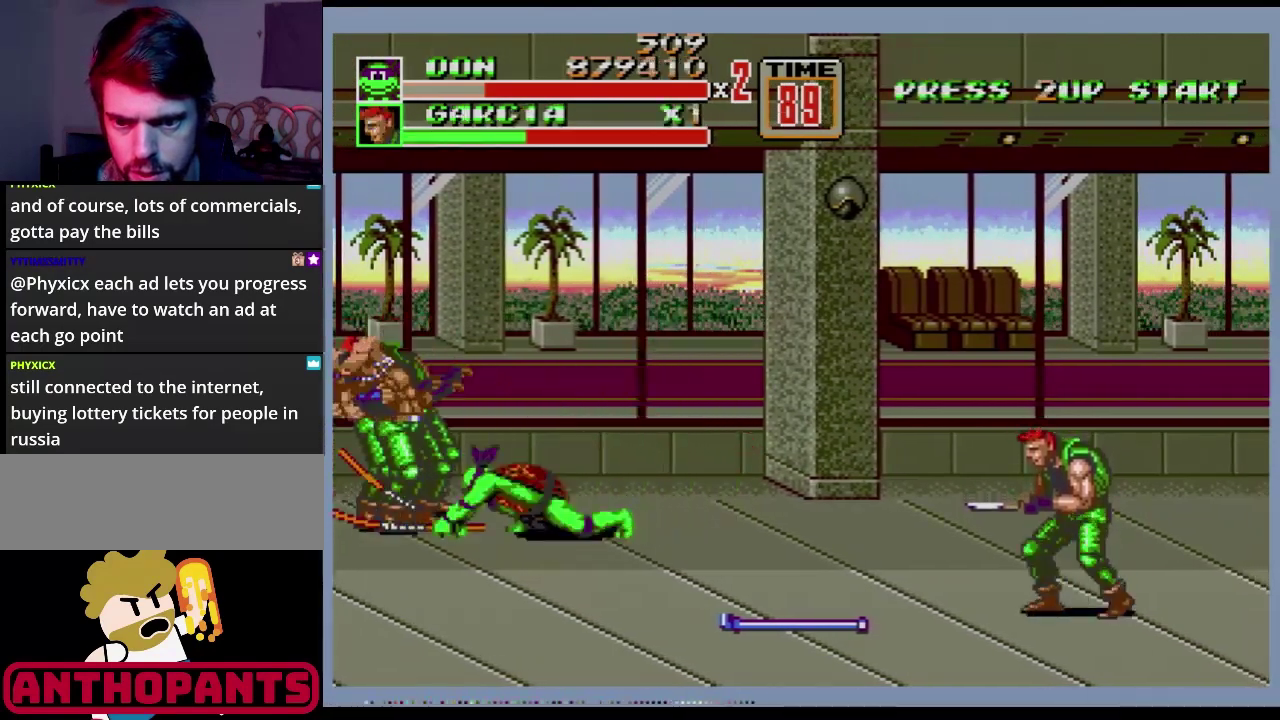
{"buttons": ["B"], "events": [[66, "B", "up"], [100, "B", "down"], [167, "B", "up"], [267, "B", "down"], [333, "B", "up"], [350, "B", "down"], [417, "B", "up"], [484, "B", "down"]]}
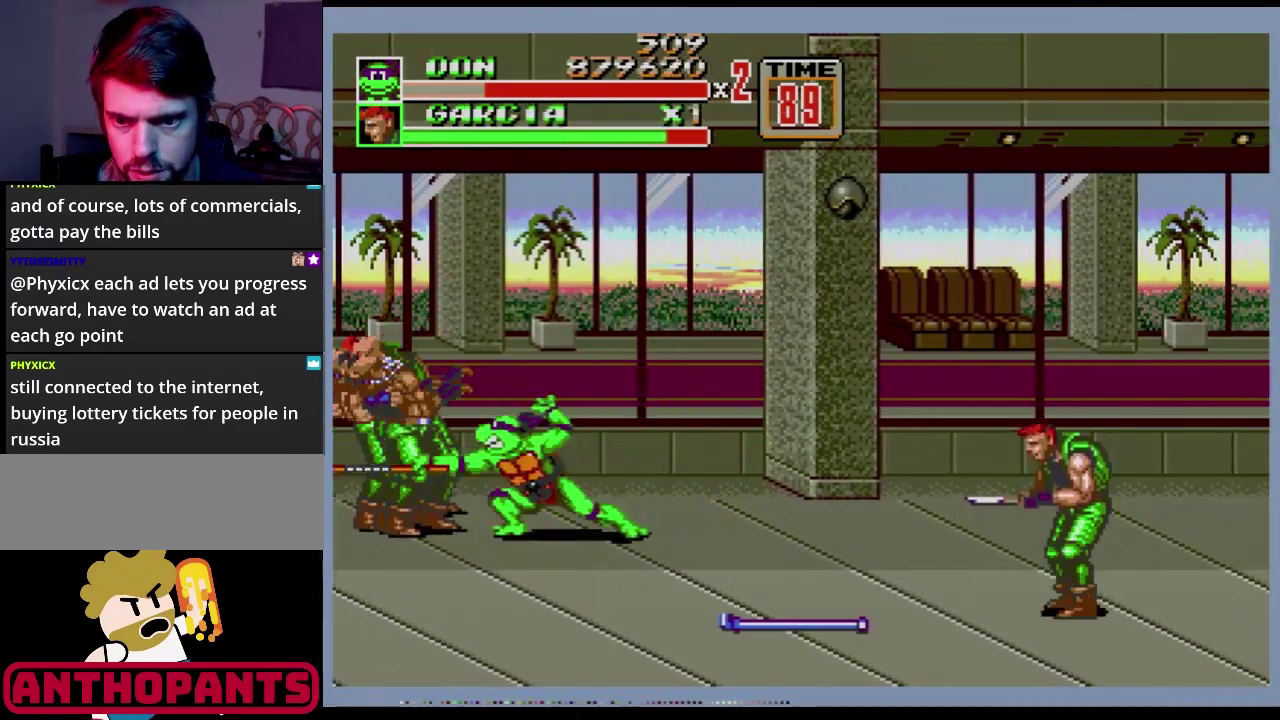
{"buttons": [], "events": [[17, "B", "up"], [84, "B", "down"], [150, "B", "up"], [200, "B", "down"], [284, "B", "up"], [334, "B", "down"], [401, "B", "up"]]}
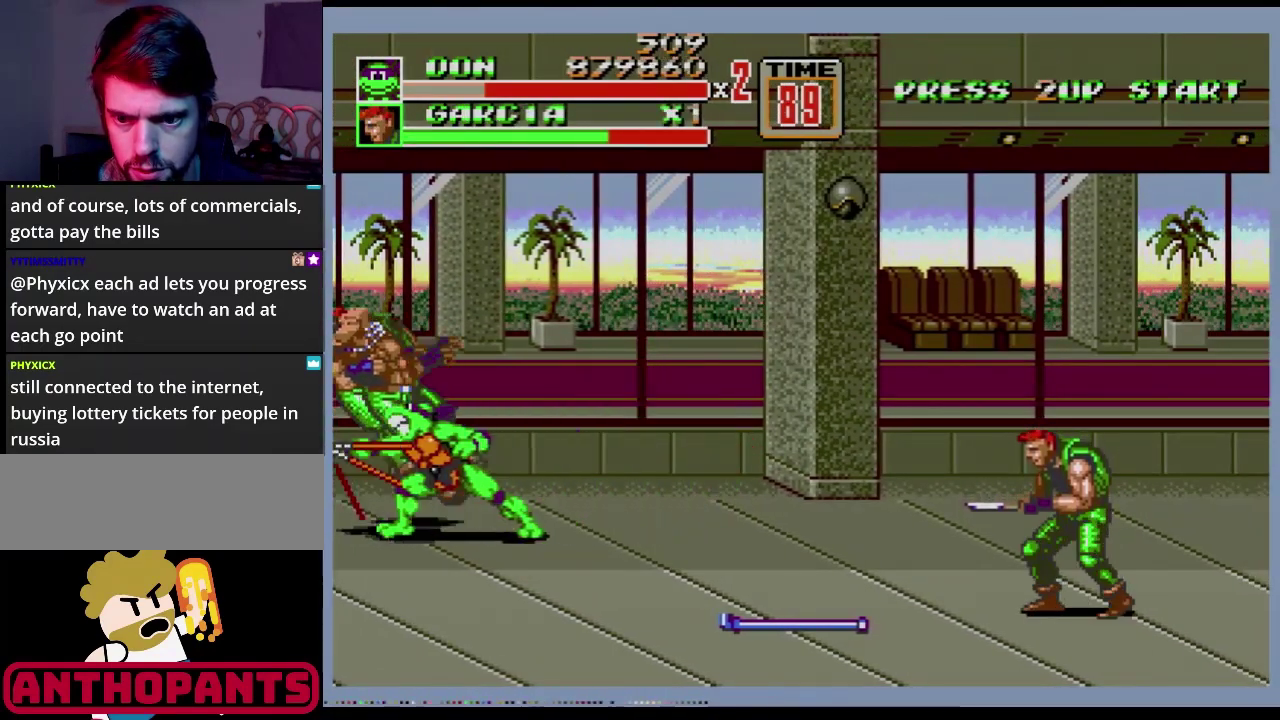
{"buttons": ["DPAD_DOWN", "DPAD_RIGHT"], "events": [[367, "DPAD_RIGHT", "down"], [433, "DPAD_DOWN", "down"]]}
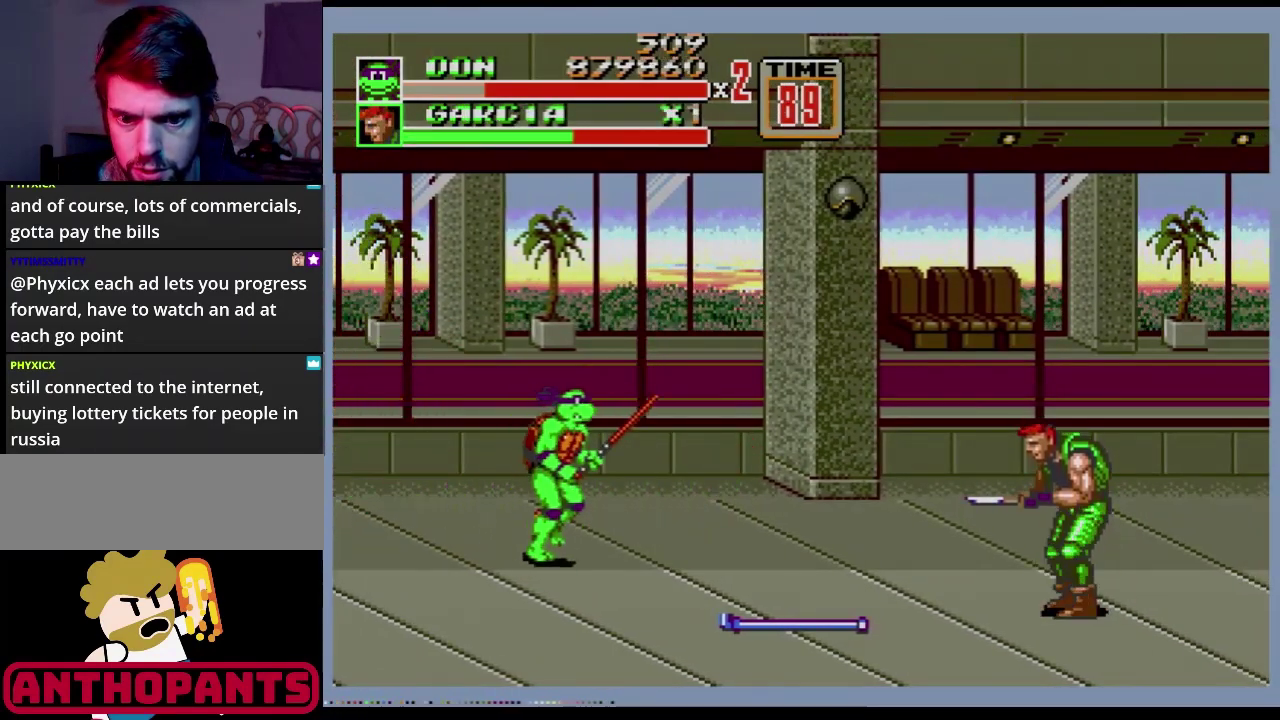
{"buttons": ["DPAD_RIGHT"], "events": [[384, "DPAD_DOWN", "up"]]}
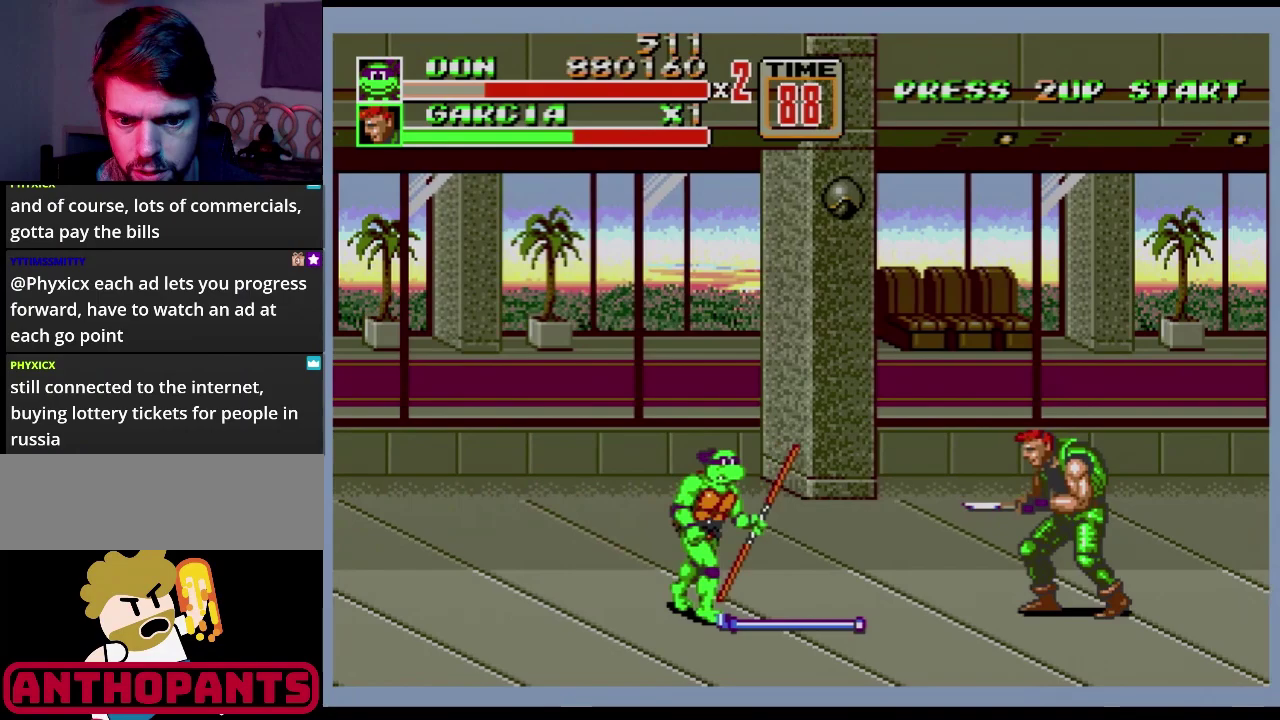
{"buttons": ["B"], "events": [[83, "B", "down"], [350, "C", "down"], [400, "DPAD_RIGHT", "up"], [484, "C", "up"]]}
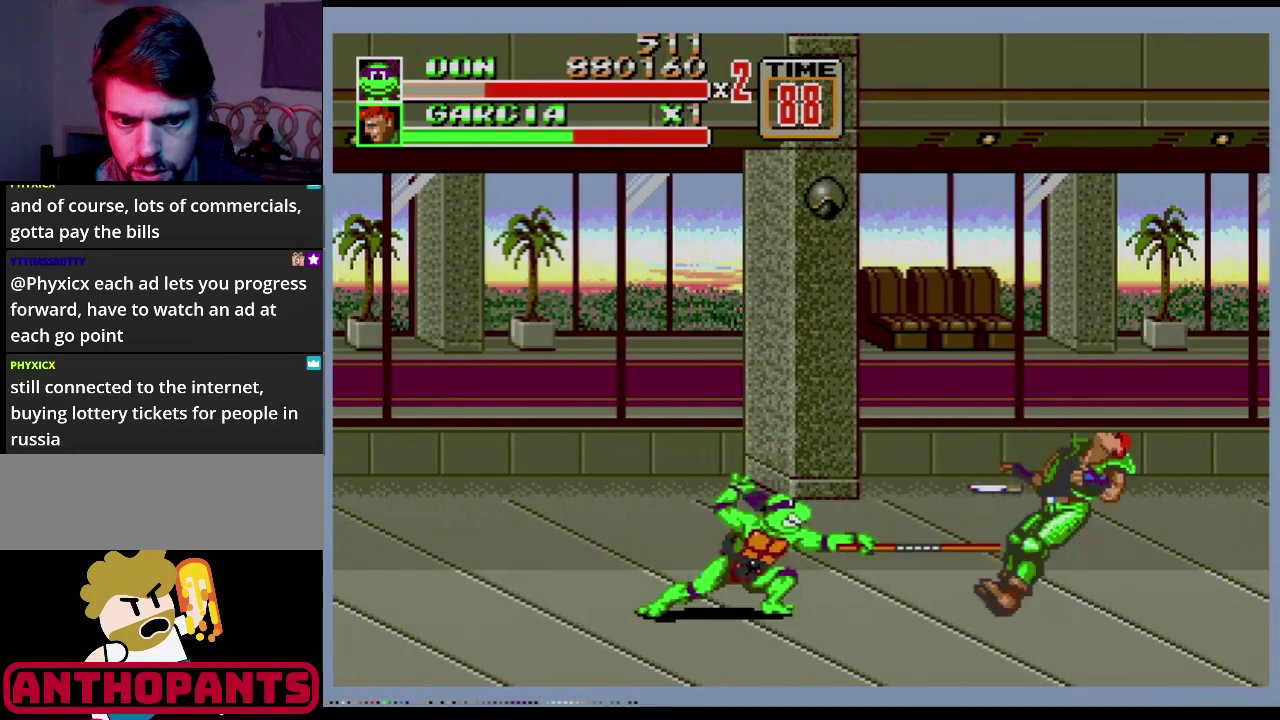
{"buttons": ["DPAD_UP", "DPAD_LEFT"], "events": [[33, "B", "up"], [166, "DPAD_LEFT", "down"], [166, "DPAD_UP", "down"]]}
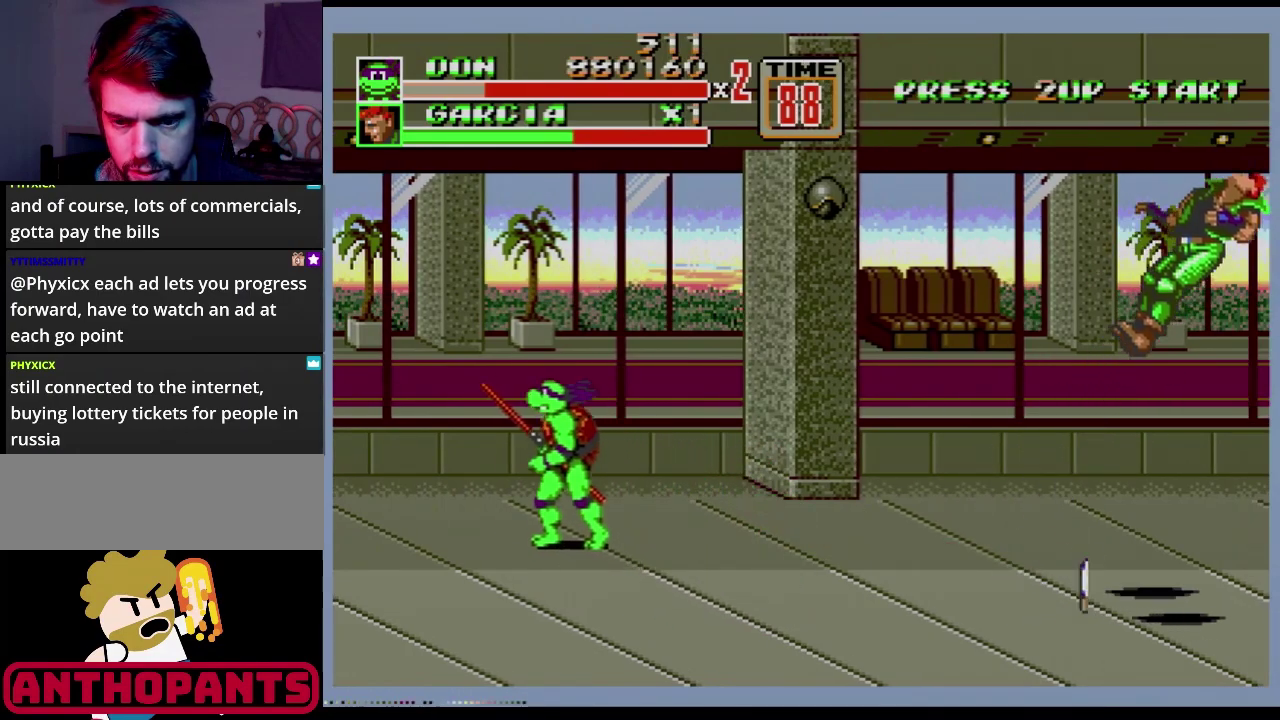
{"buttons": ["DPAD_LEFT"], "events": [[200, "DPAD_UP", "up"], [217, "B", "down"], [300, "B", "up"], [450, "B", "down"], [501, "B", "up"]]}
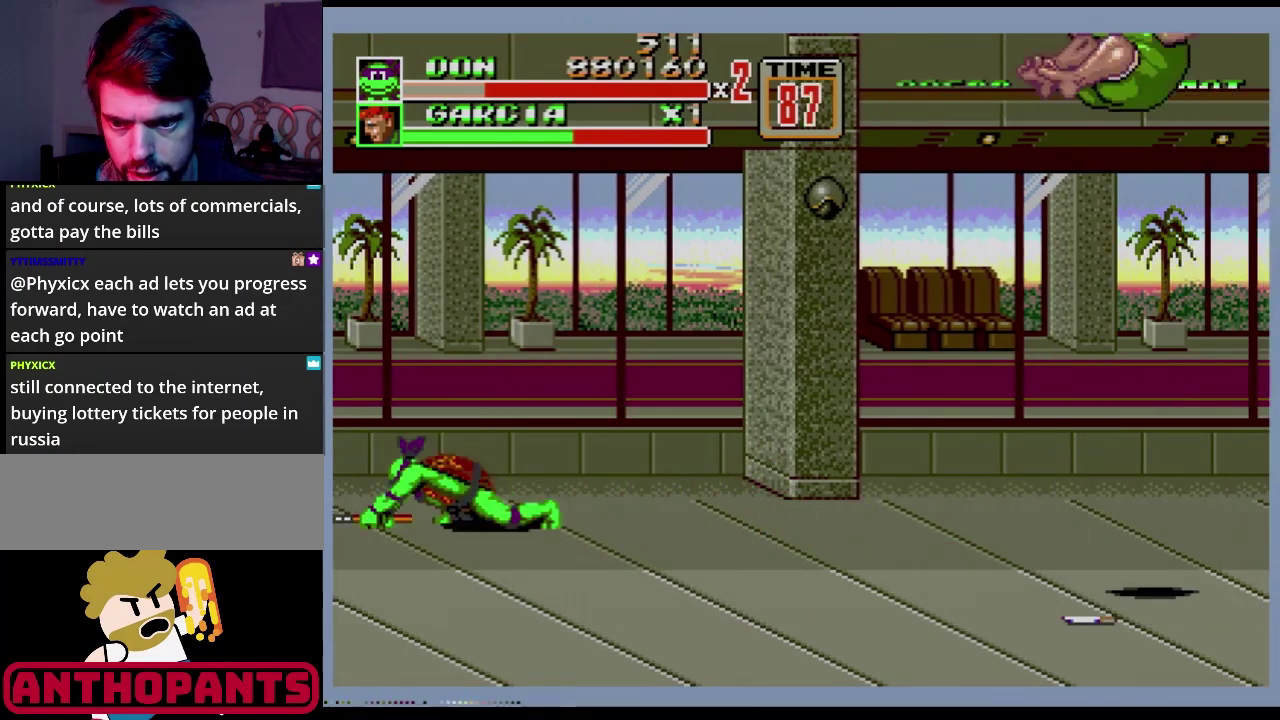
{"buttons": ["DPAD_LEFT"], "events": [[50, "B", "down"], [116, "B", "up"], [283, "B", "down"], [350, "B", "up"], [433, "B", "down"], [500, "B", "up"]]}
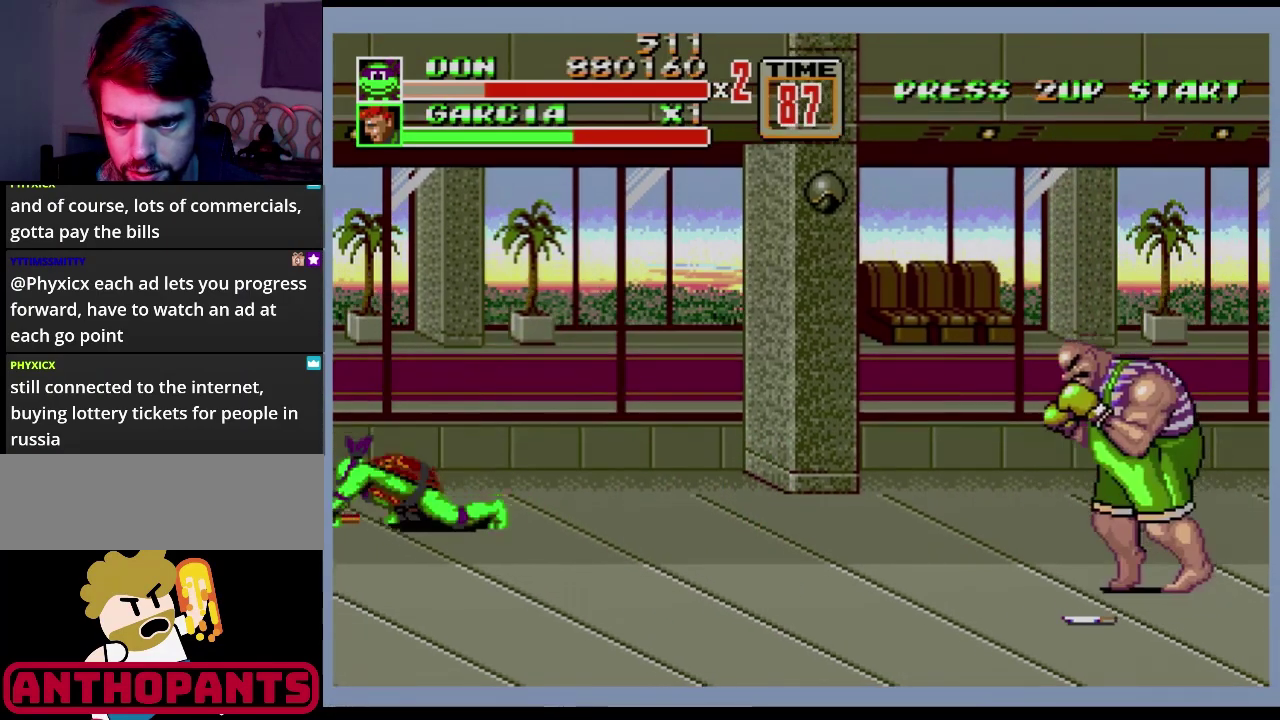
{"buttons": ["B", "DPAD_LEFT"], "events": [[50, "B", "down"], [117, "B", "up"], [184, "B", "down"], [250, "B", "up"], [317, "B", "down"], [367, "B", "up"], [434, "B", "down"]]}
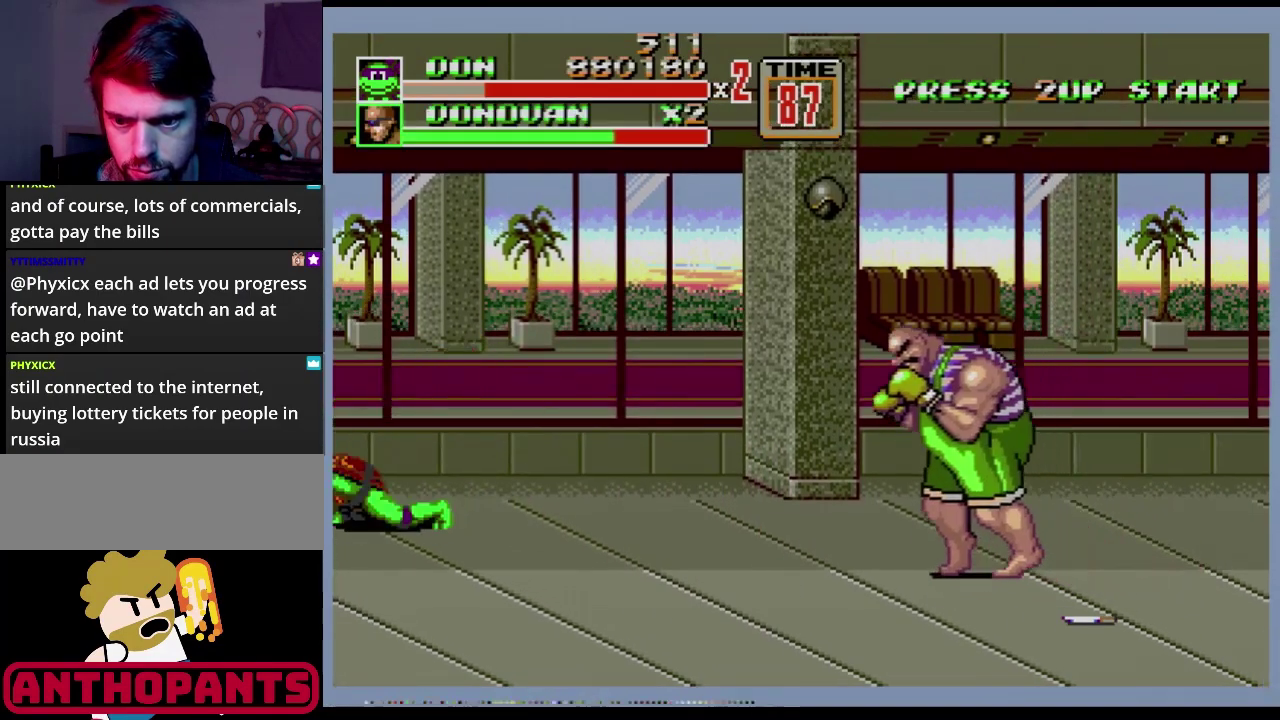
{"buttons": ["DPAD_LEFT"], "events": [[16, "B", "up"], [83, "B", "down"], [133, "B", "up"], [183, "B", "down"], [250, "B", "up"], [333, "B", "down"], [383, "B", "up"], [450, "B", "down"], [500, "B", "up"]]}
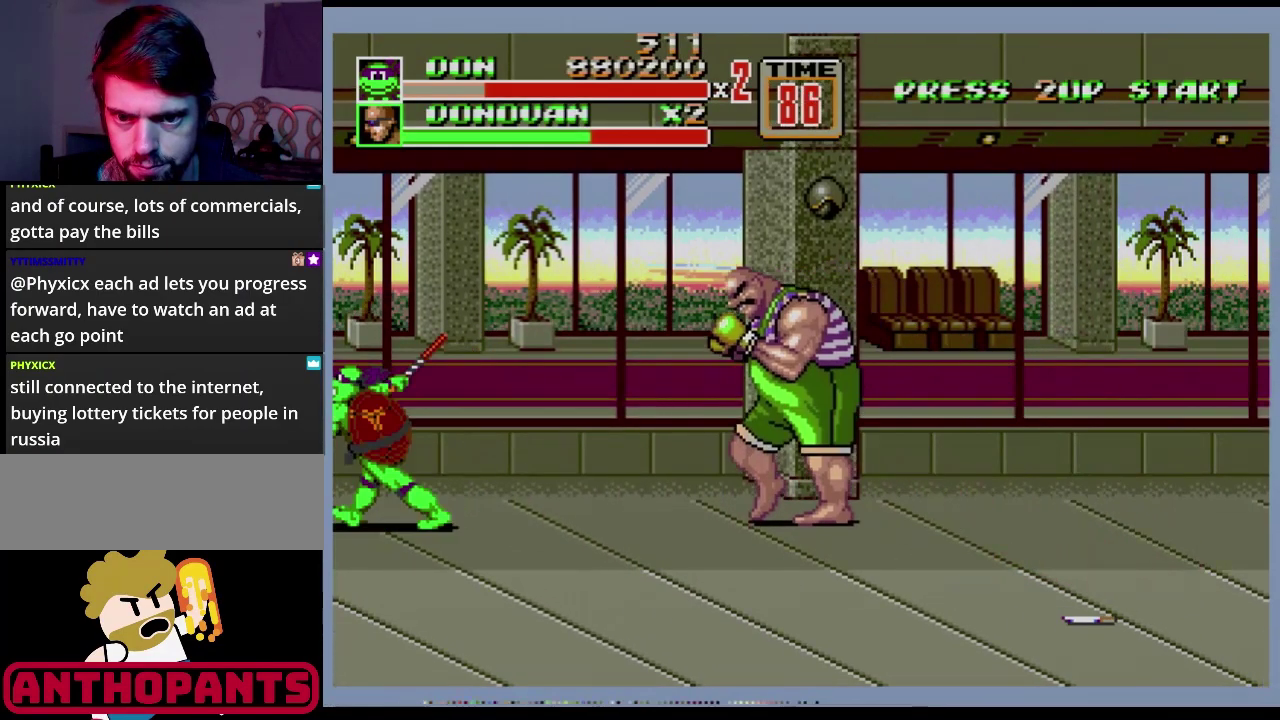
{"buttons": ["B", "DPAD_LEFT"], "events": [[67, "B", "down"], [133, "B", "up"], [200, "B", "down"], [250, "B", "up"], [367, "B", "down"], [417, "B", "up"], [467, "B", "down"]]}
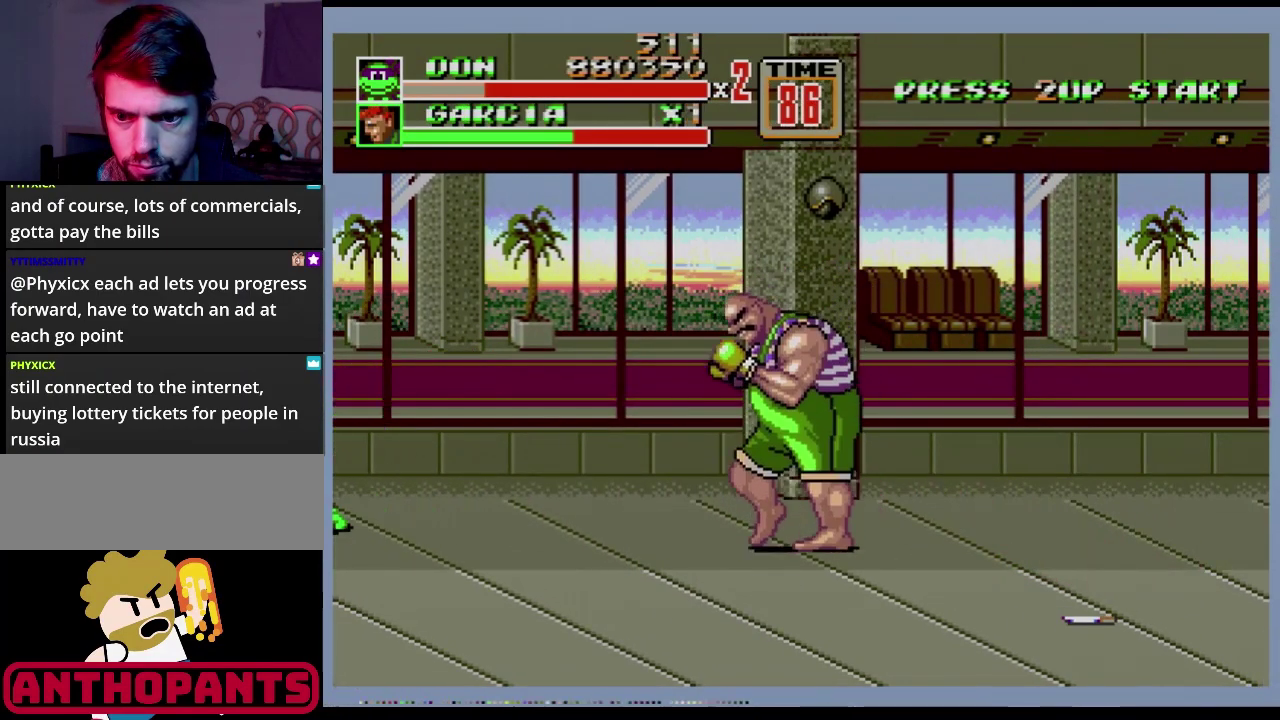
{"buttons": ["DPAD_RIGHT"], "events": [[16, "B", "up"], [83, "B", "down"], [150, "B", "up"], [200, "B", "down"], [283, "B", "up"], [333, "B", "down"], [400, "B", "up"], [417, "DPAD_LEFT", "up"], [483, "DPAD_RIGHT", "down"]]}
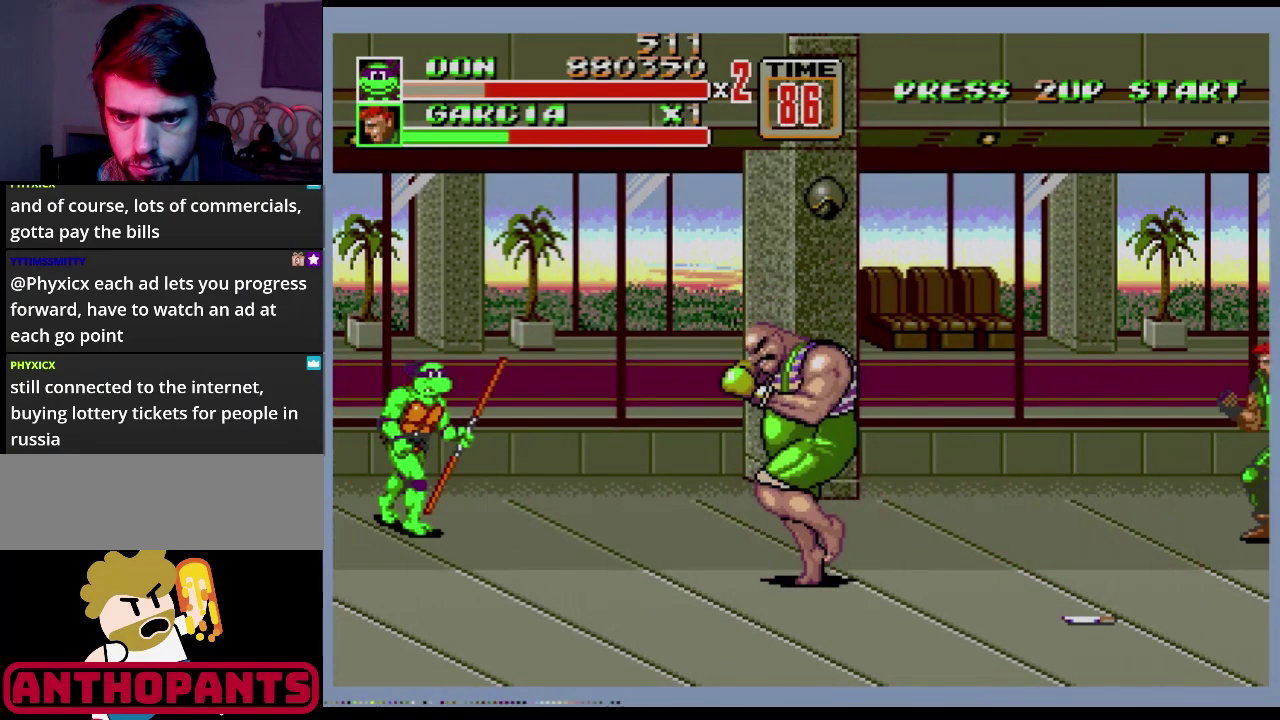
{"buttons": ["B", "DPAD_RIGHT"], "events": [[317, "DPAD_DOWN", "down"], [434, "B", "down"], [434, "DPAD_DOWN", "up"]]}
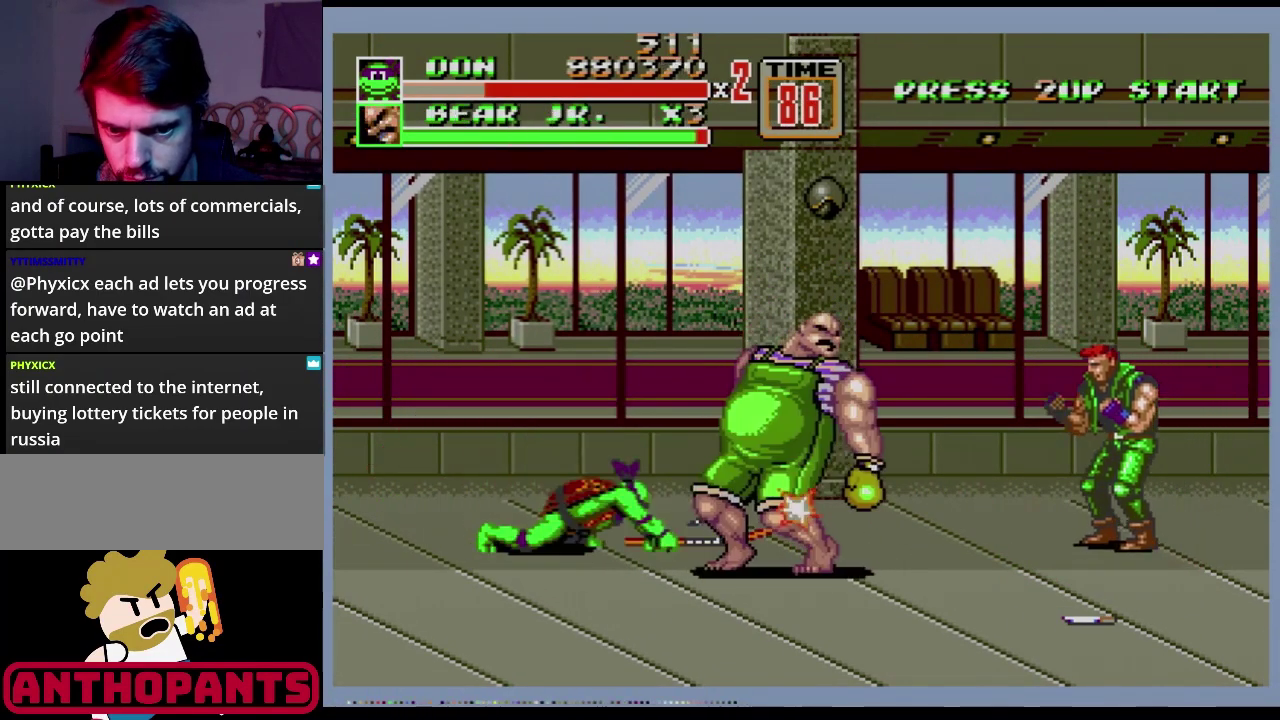
{"buttons": [], "events": [[67, "B", "up"], [101, "DPAD_DOWN", "down"], [184, "B", "down"], [234, "DPAD_DOWN", "up"], [251, "DPAD_RIGHT", "up"], [351, "B", "up"], [418, "B", "down"], [484, "B", "up"]]}
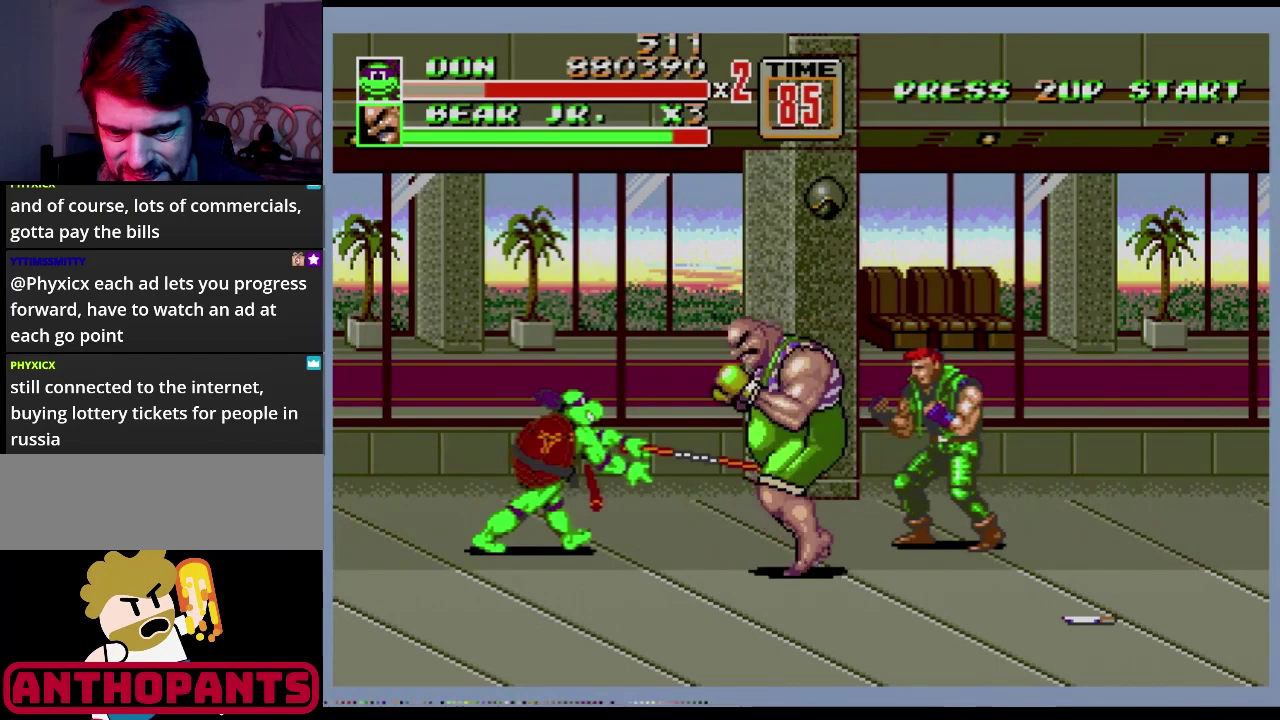
{"buttons": ["DPAD_RIGHT"], "events": [[50, "B", "down"], [133, "B", "up"], [184, "B", "down"], [234, "B", "up"], [284, "B", "down"], [350, "B", "up"], [417, "B", "down"], [484, "B", "up"], [501, "DPAD_RIGHT", "down"]]}
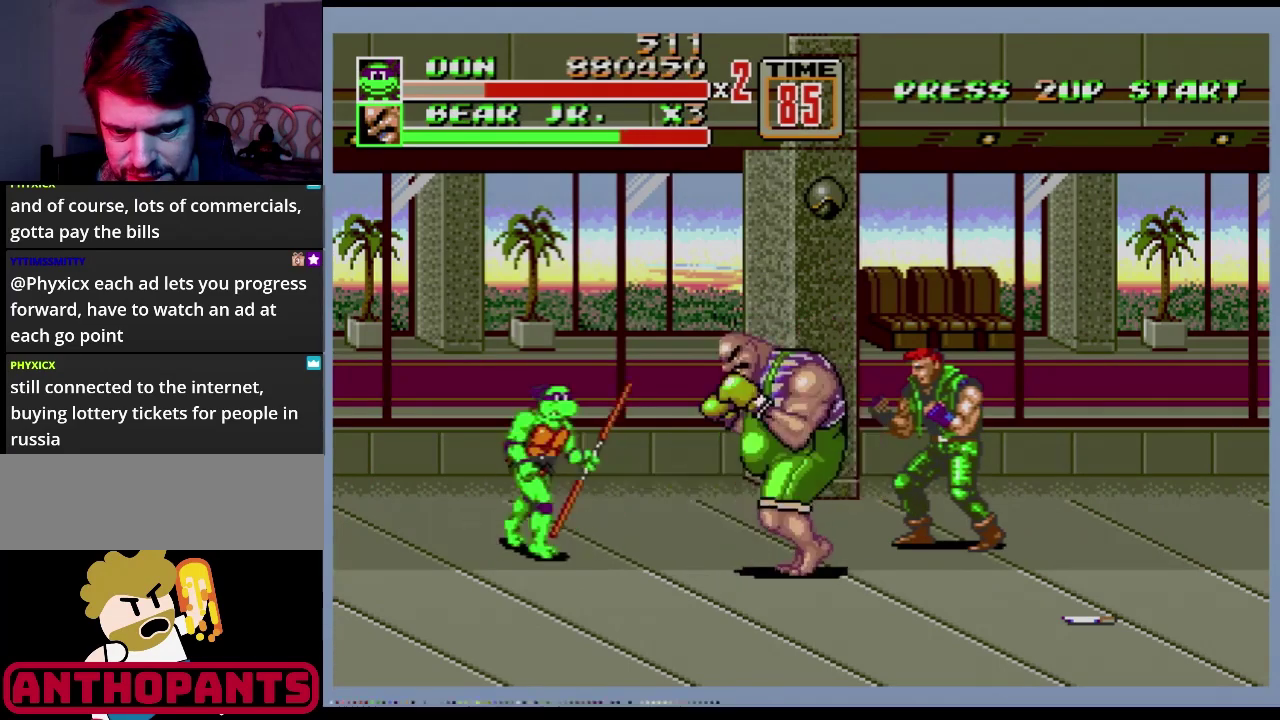
{"buttons": ["DPAD_RIGHT"], "events": [[50, "B", "down"], [100, "B", "up"], [150, "B", "down"], [200, "B", "up"], [283, "B", "down"], [333, "B", "up"]]}
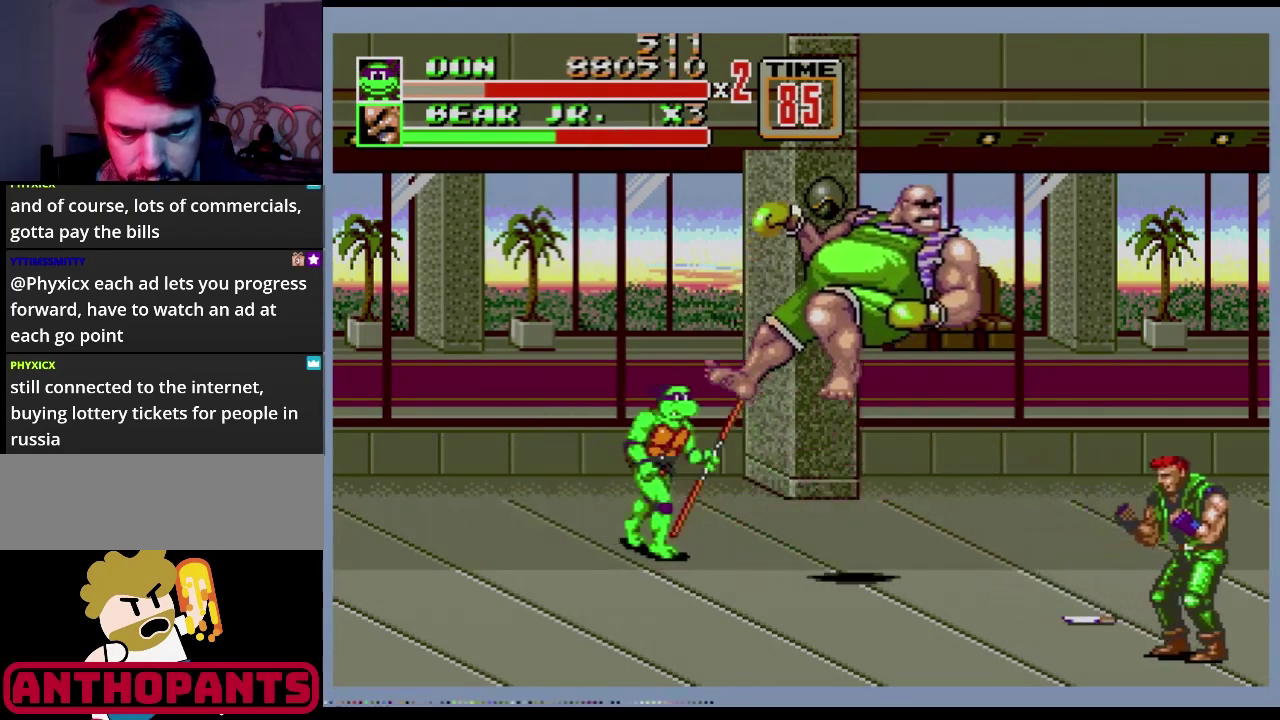
{"buttons": ["DPAD_LEFT"], "events": [[317, "DPAD_UP", "down"], [334, "DPAD_LEFT", "down"], [334, "DPAD_RIGHT", "up"], [450, "DPAD_UP", "up"]]}
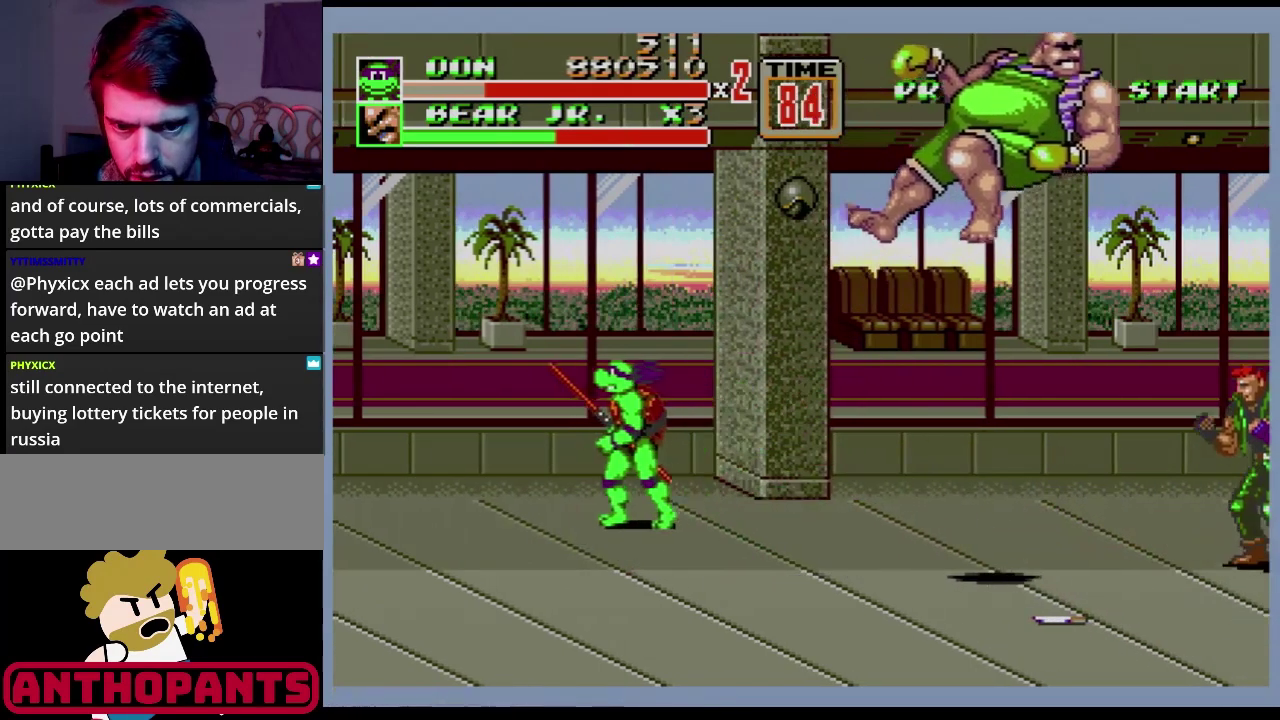
{"buttons": ["DPAD_DOWN", "DPAD_LEFT"], "events": [[317, "B", "down"], [384, "B", "up"], [468, "DPAD_DOWN", "down"]]}
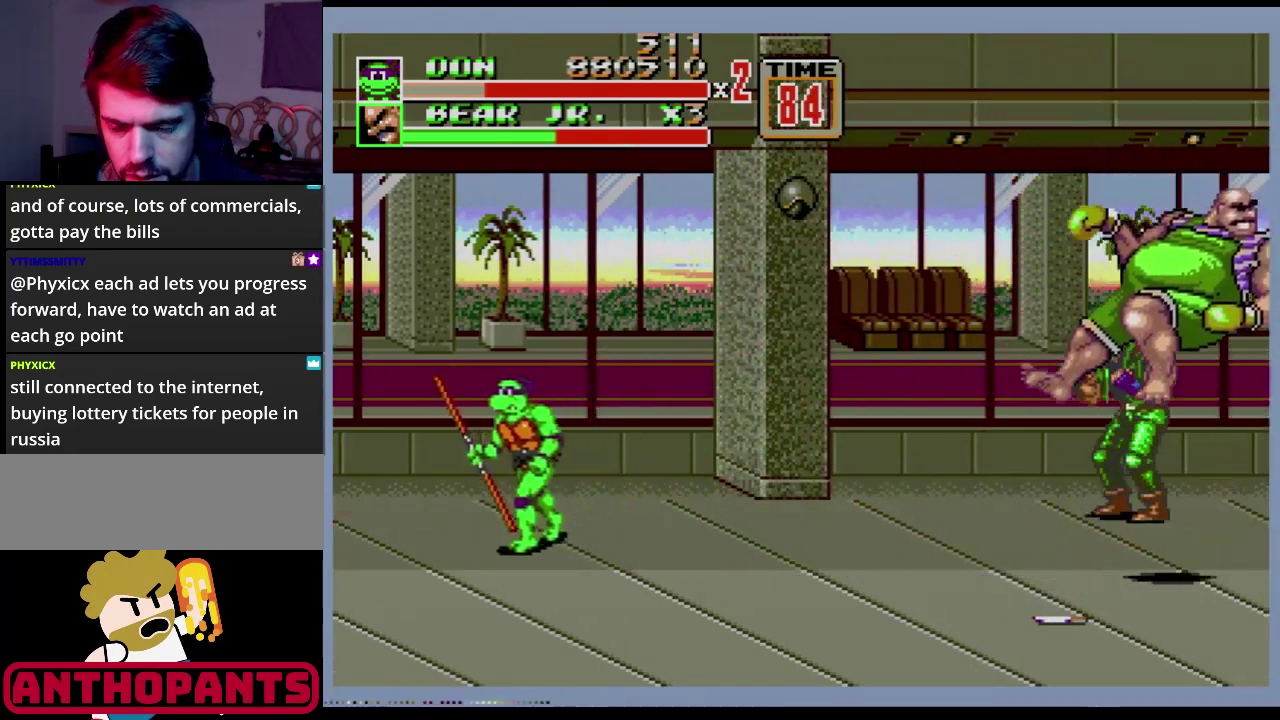
{"buttons": ["DPAD_RIGHT"], "events": [[83, "DPAD_DOWN", "up"], [117, "B", "down"], [200, "B", "up"], [217, "DPAD_LEFT", "up"], [317, "DPAD_RIGHT", "down"], [367, "DPAD_RIGHT", "up"], [434, "DPAD_RIGHT", "down"]]}
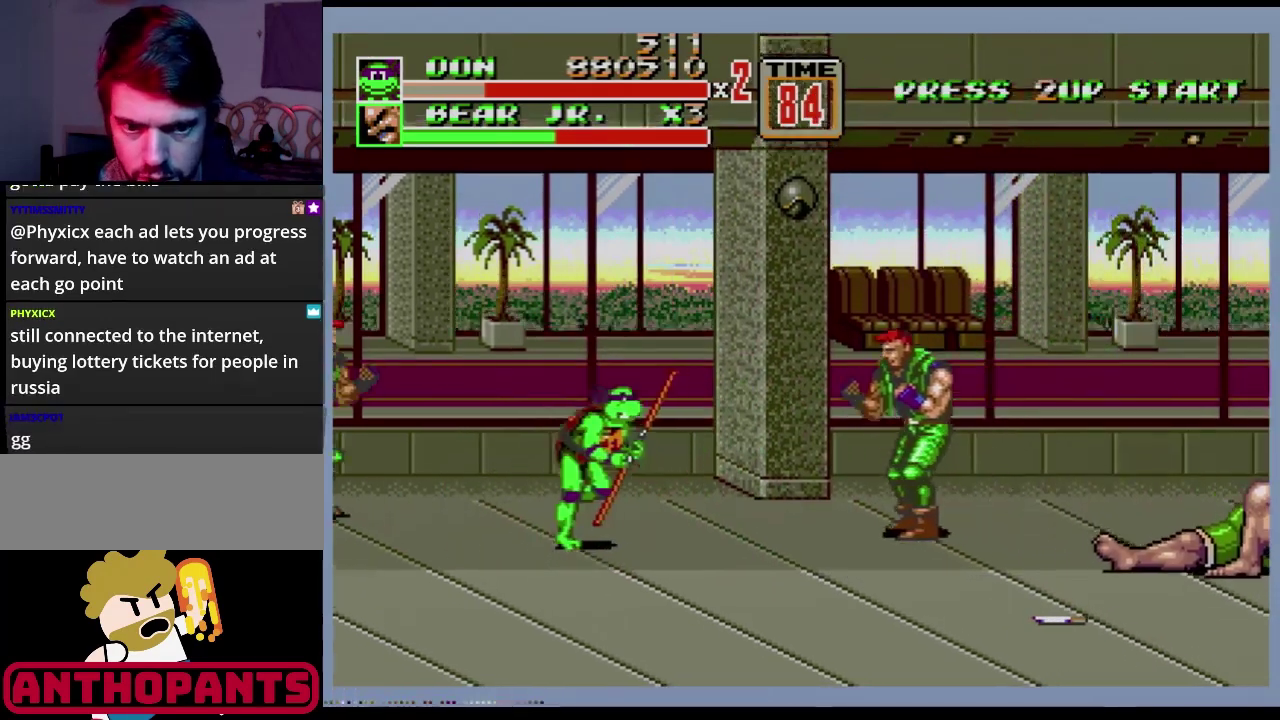
{"buttons": ["DPAD_RIGHT"], "events": [[183, "DPAD_RIGHT", "up"], [216, "B", "down"], [266, "B", "up"], [467, "DPAD_RIGHT", "down"]]}
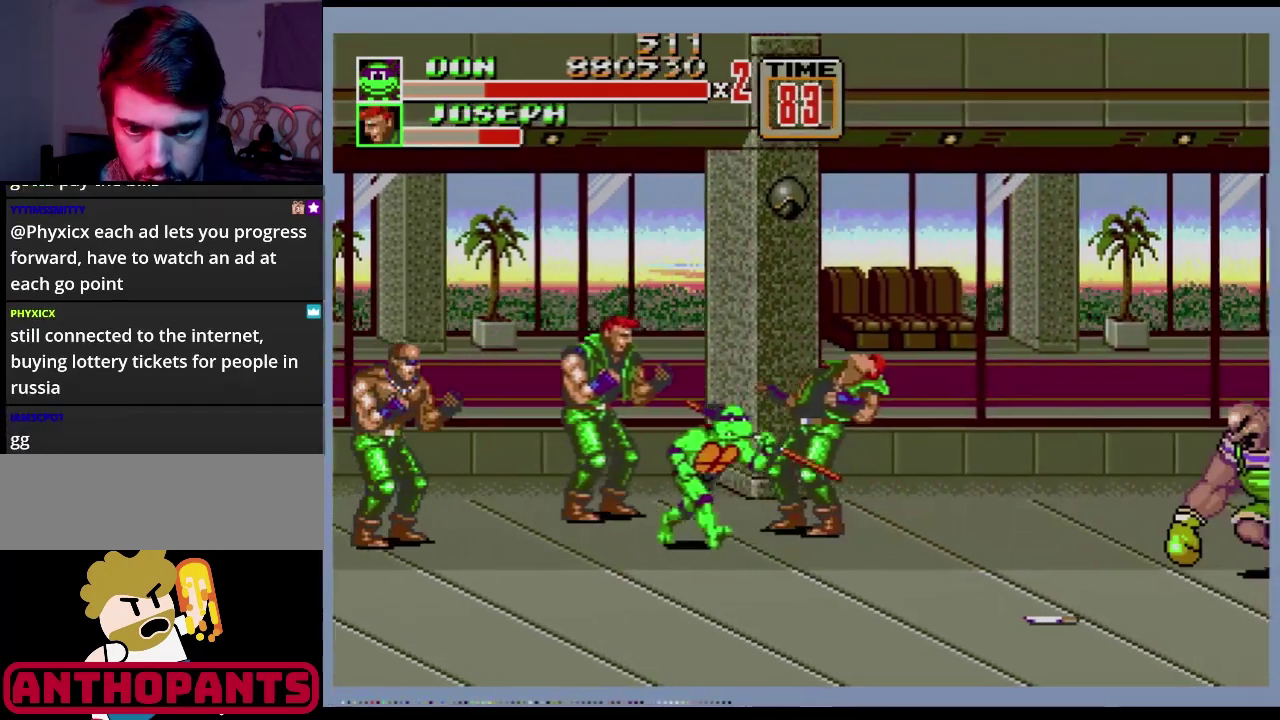
{"buttons": ["B", "DPAD_LEFT"], "events": [[200, "DPAD_LEFT", "down"], [200, "DPAD_RIGHT", "up"], [317, "B", "down"], [334, "DPAD_DOWN", "down"], [400, "B", "up"], [467, "B", "down"], [500, "DPAD_DOWN", "up"]]}
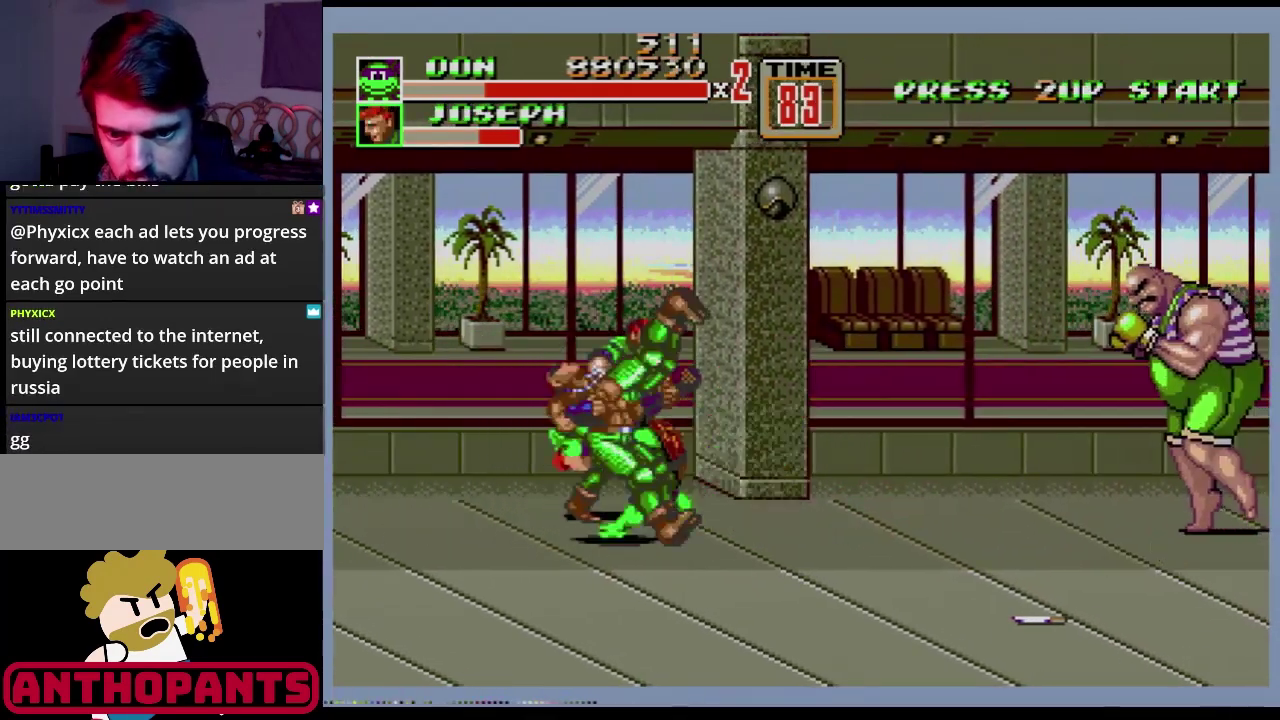
{"buttons": [], "events": [[251, "DPAD_LEFT", "up"], [368, "B", "up"]]}
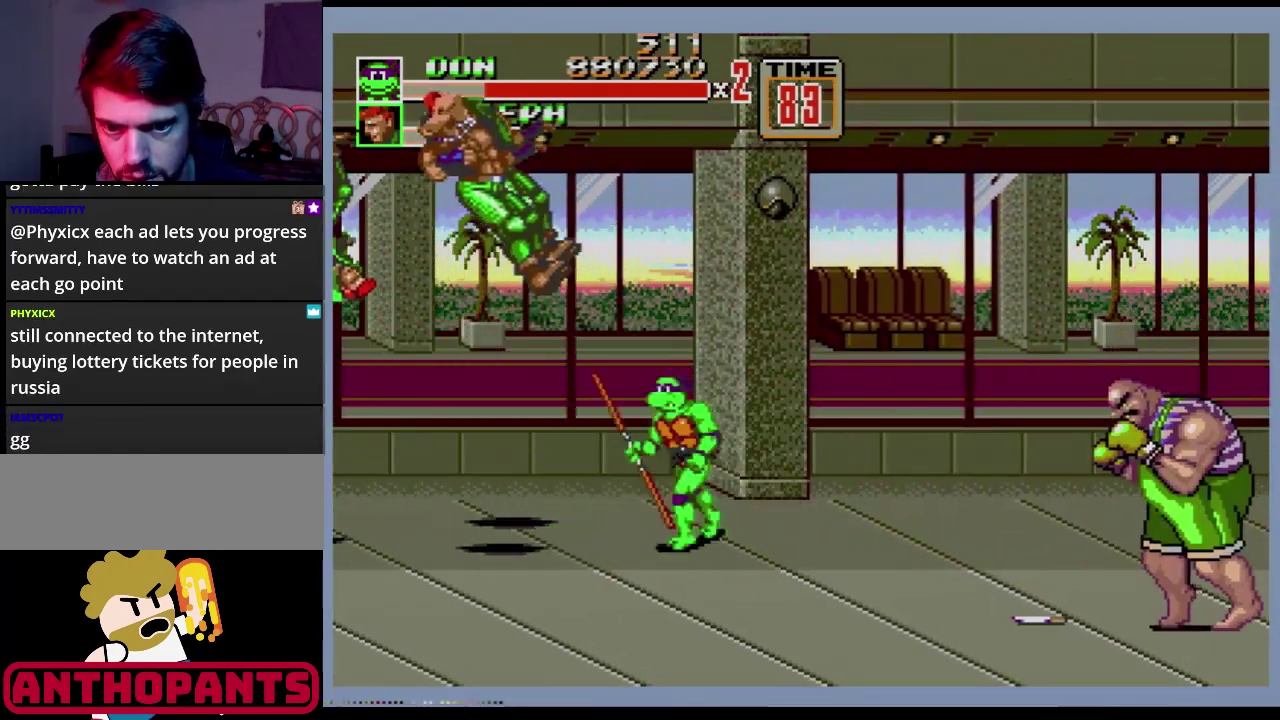
{"buttons": ["DPAD_RIGHT"], "events": [[33, "DPAD_LEFT", "down"], [100, "DPAD_LEFT", "up"], [150, "DPAD_LEFT", "down"], [400, "DPAD_LEFT", "up"], [467, "DPAD_RIGHT", "down"]]}
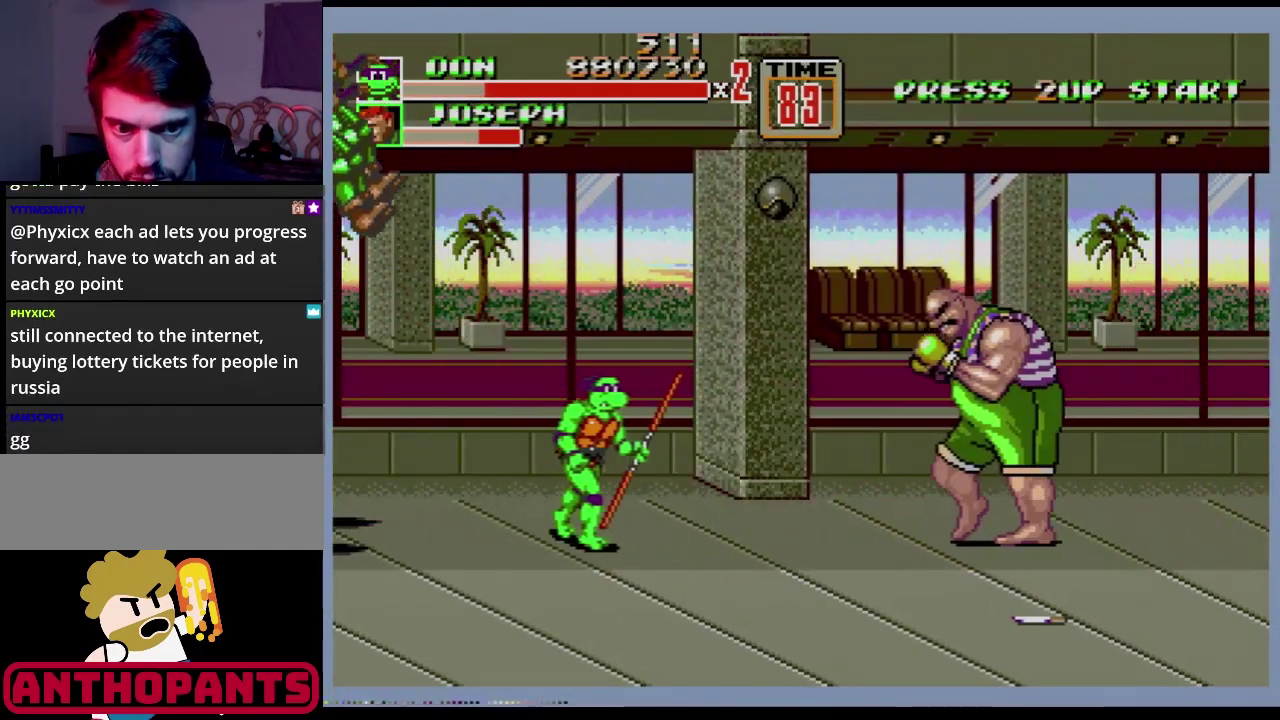
{"buttons": ["B", "DPAD_RIGHT"], "events": [[233, "B", "down"], [333, "B", "up"], [400, "DPAD_DOWN", "down"], [483, "B", "down"], [500, "DPAD_DOWN", "up"]]}
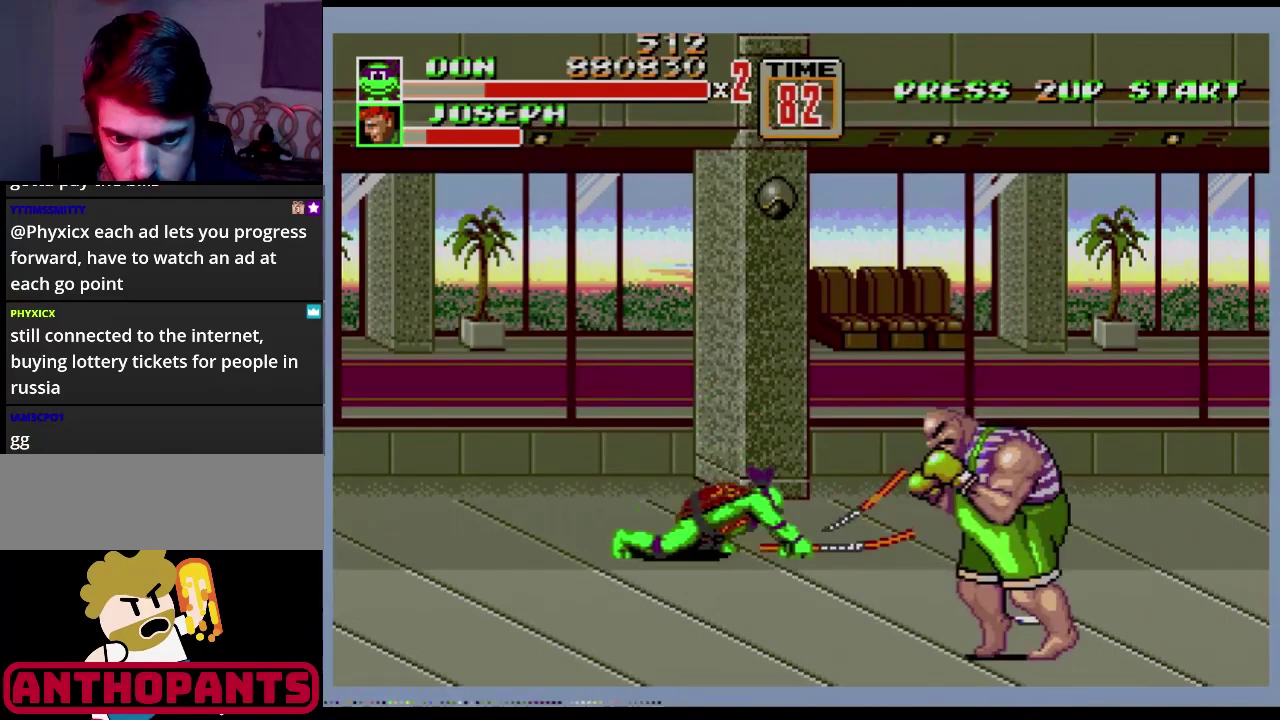
{"buttons": [], "events": [[17, "B", "up"], [83, "B", "down"], [83, "DPAD_RIGHT", "up"], [184, "B", "up"], [317, "B", "down"], [367, "B", "up"], [417, "B", "down"], [484, "B", "up"]]}
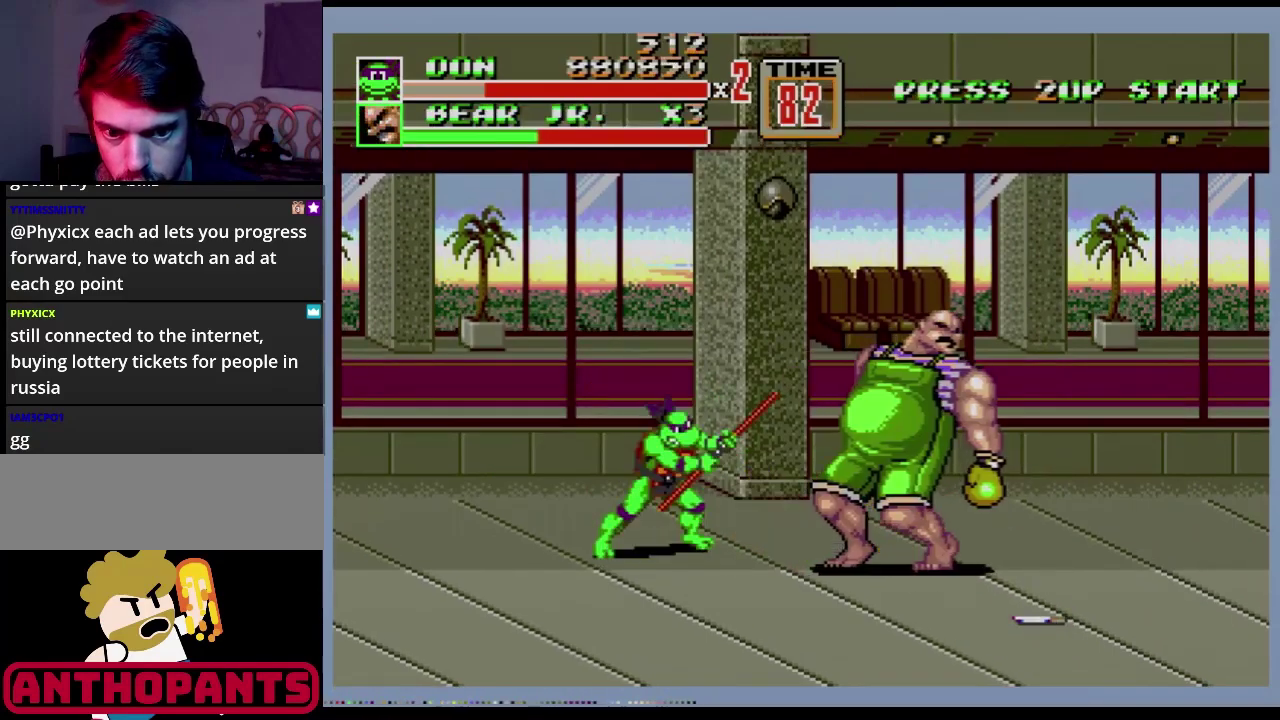
{"buttons": ["B"], "events": [[51, "B", "down"], [101, "B", "up"], [284, "B", "down"], [351, "B", "up"], [484, "B", "down"]]}